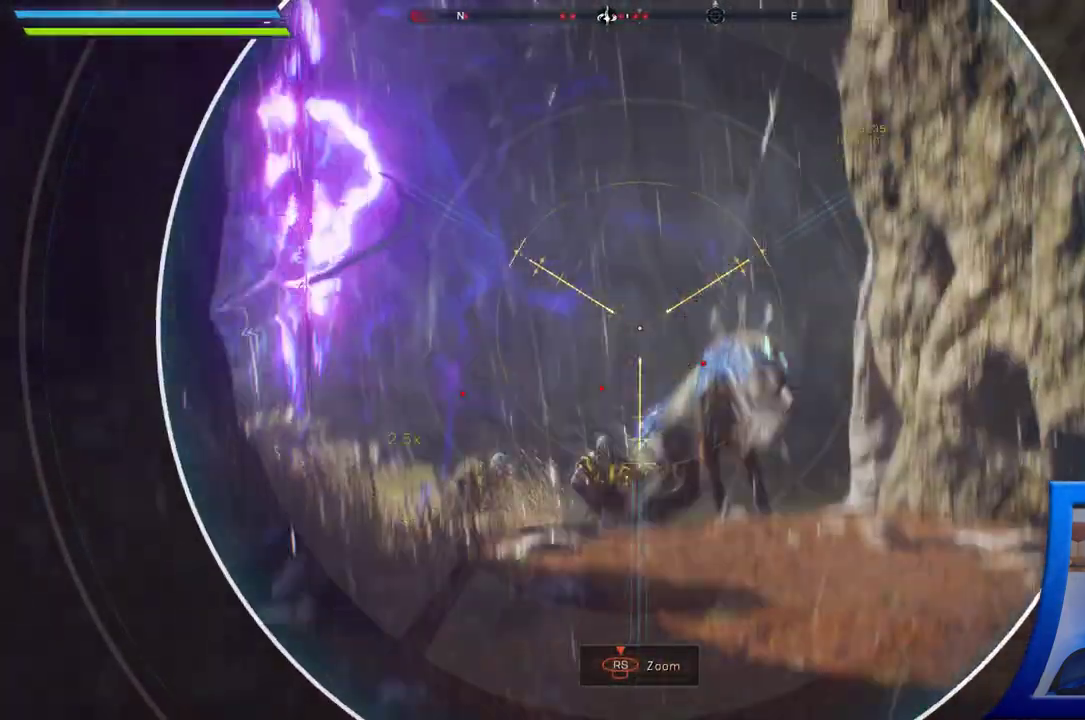
Gameplay with a controller (Xbox layout); each line is a JSON object with the inputs held at the frame after it. "button_events" lists button changes between this image and that frame as [ms after this image, input, new state], when the widget could be followed in between (sticks are given only as held states). Not read: A L2 R2 START Y.
{"buttons": [], "left_stick": "center", "right_stick": "down-right"}
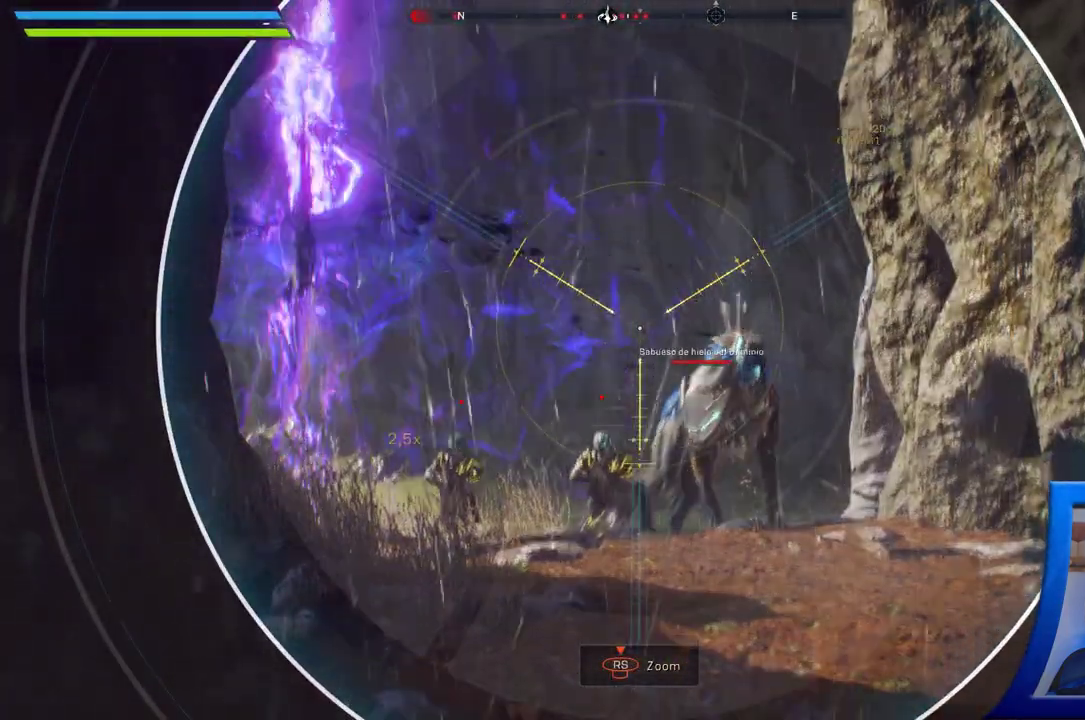
{"buttons": [], "left_stick": "center", "right_stick": "up", "button_events": []}
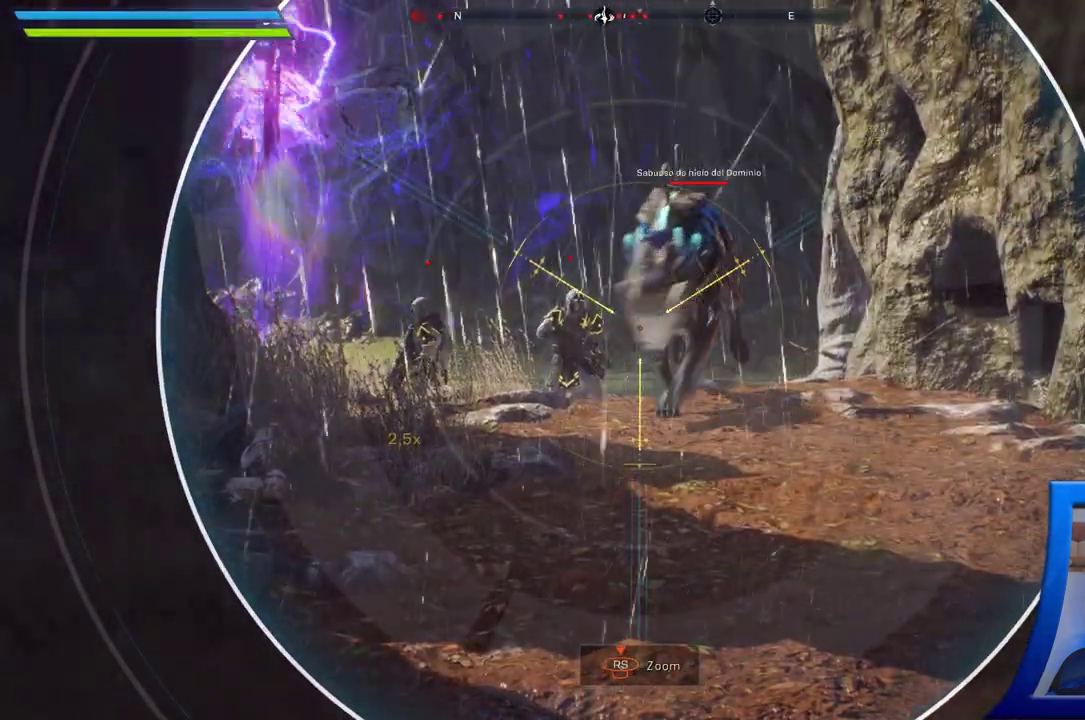
{"buttons": [], "left_stick": "center", "right_stick": "center"}
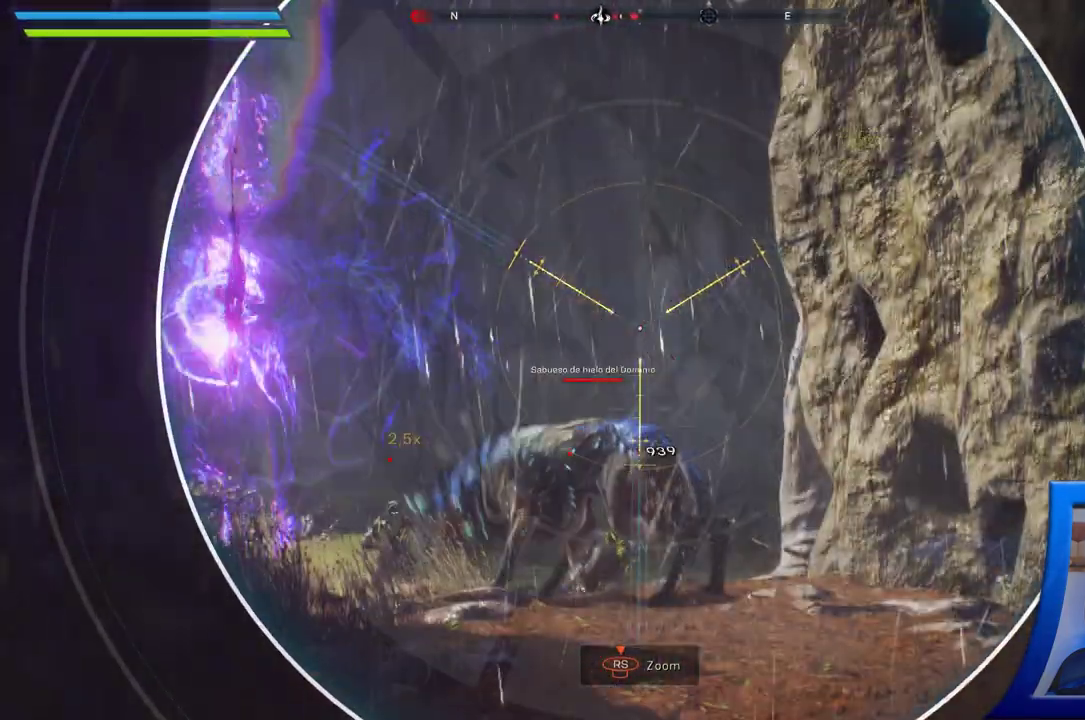
{"buttons": [], "left_stick": "center", "right_stick": "center", "button_events": []}